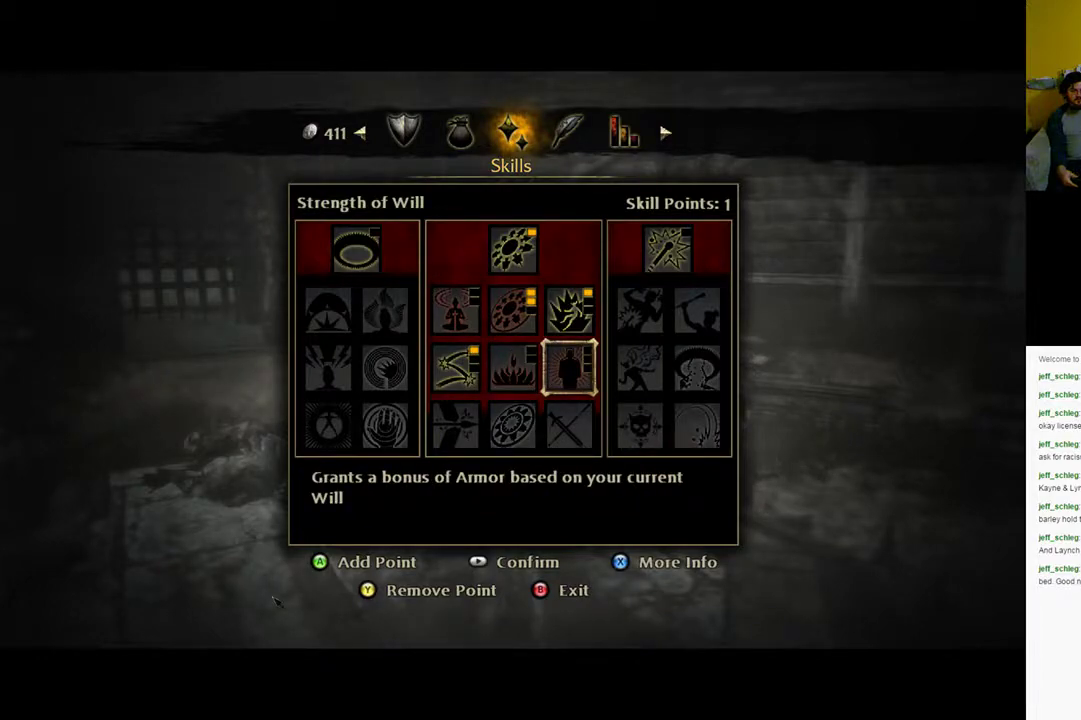
Gameplay with a controller (Xbox layout); each line is a JSON object with the inputs held at the frame after it. "events" lists button and stick changes between this image and that frame as [ms after this image, input, new state], when the widget could be followed in between.
{"buttons": [], "left_stick": "center", "right_stick": "center", "events": []}
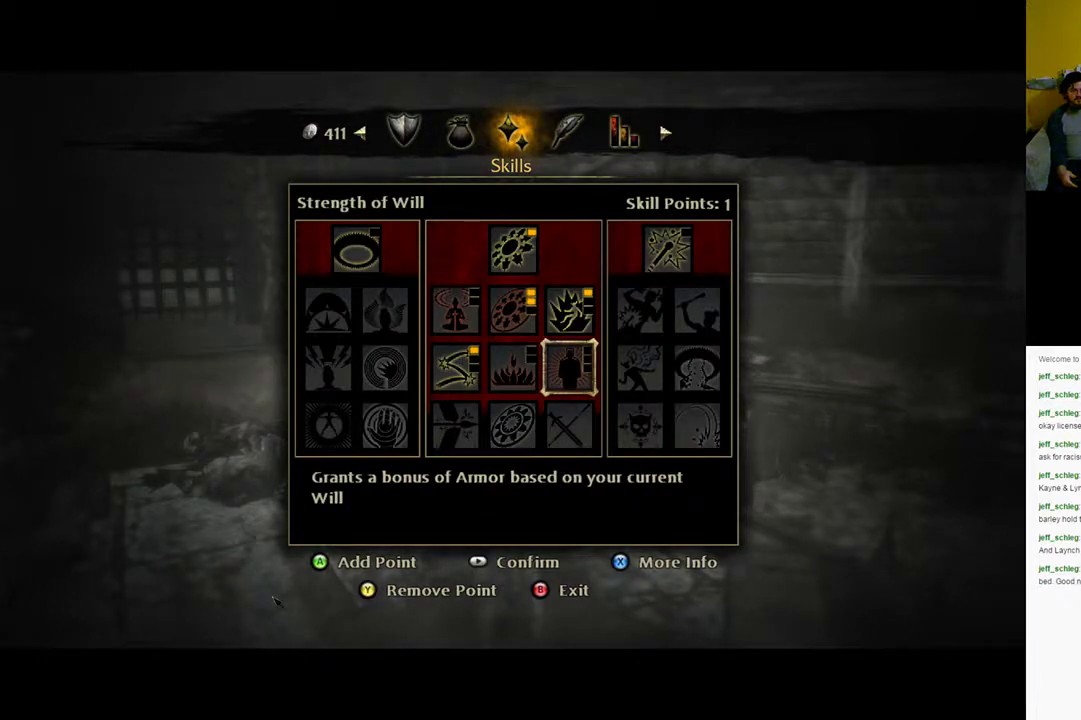
{"buttons": [], "left_stick": "center", "right_stick": "center", "events": []}
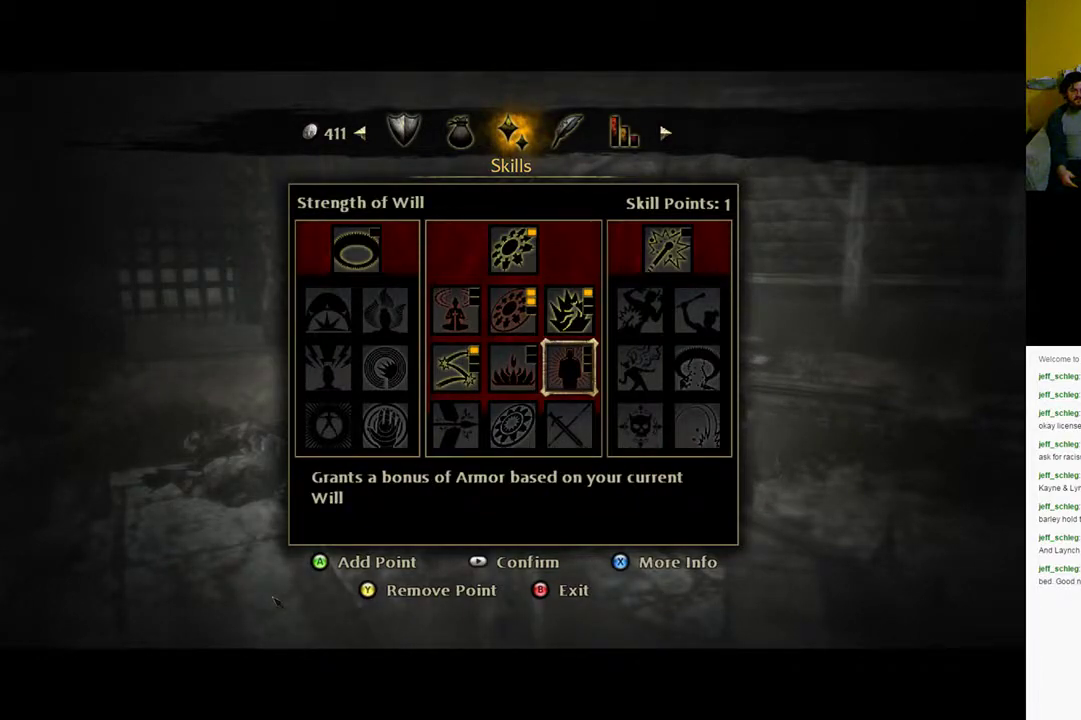
{"buttons": [], "left_stick": "center", "right_stick": "center", "events": []}
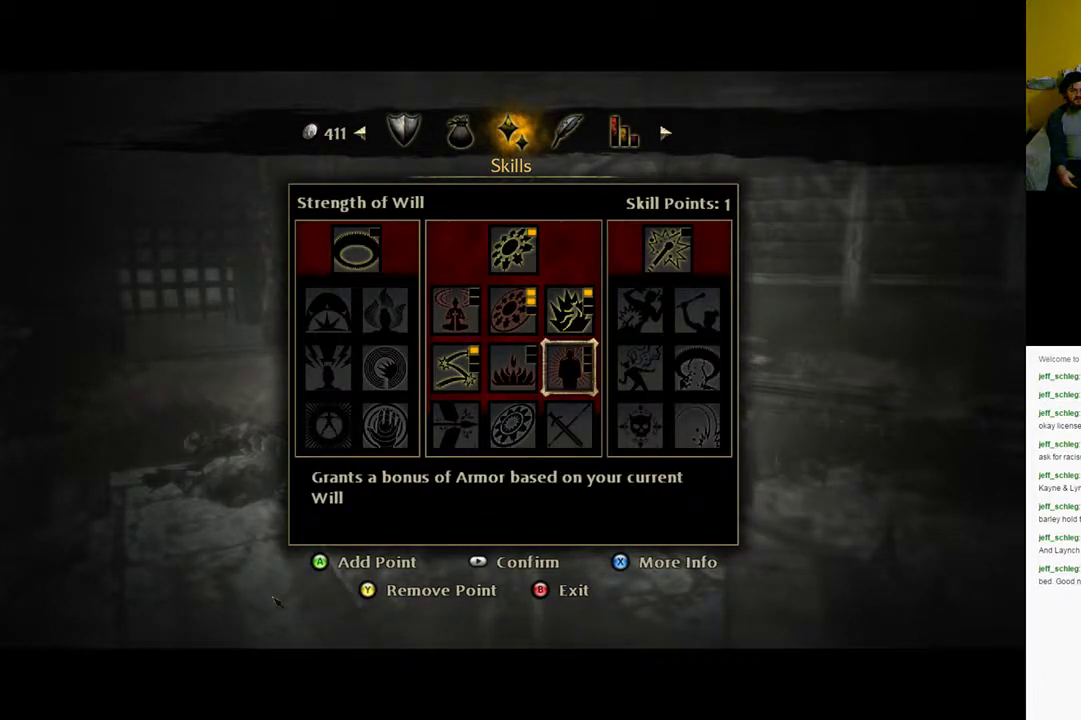
{"buttons": [], "left_stick": "center", "right_stick": "center", "events": []}
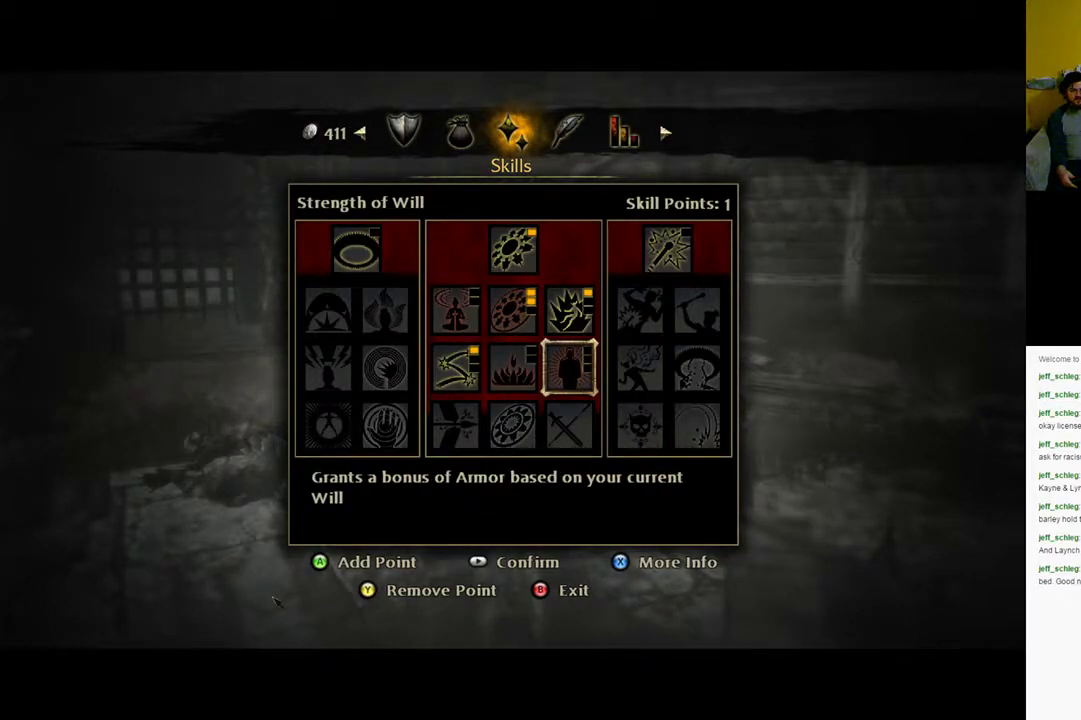
{"buttons": [], "left_stick": "center", "right_stick": "center", "events": []}
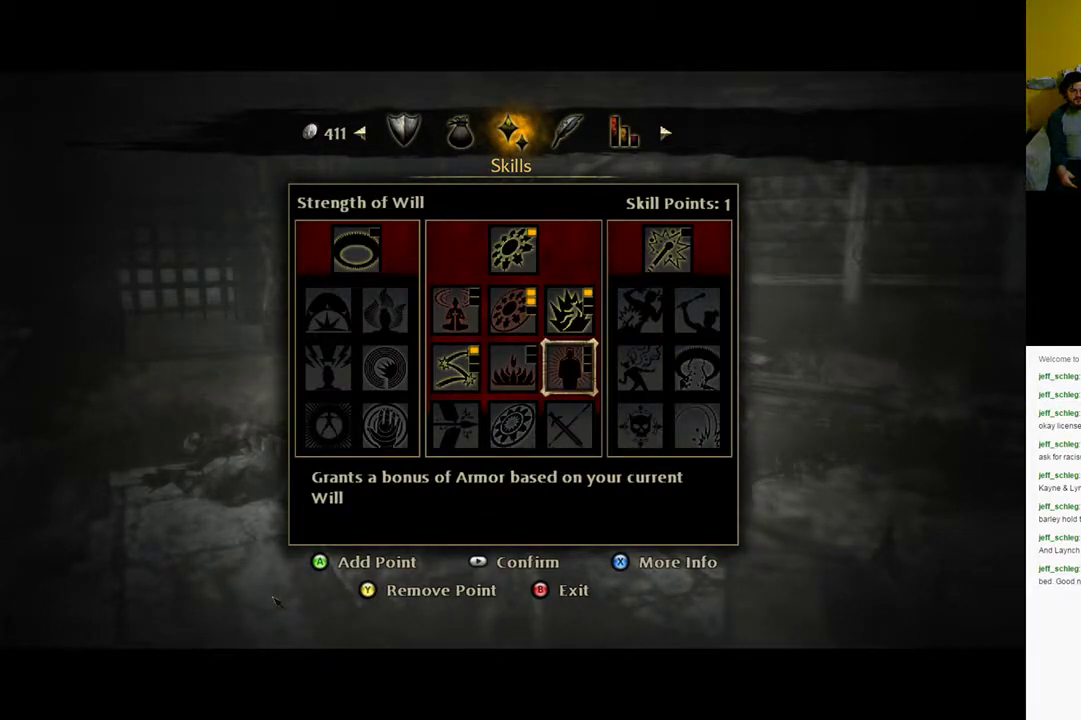
{"buttons": [], "left_stick": "center", "right_stick": "center", "events": []}
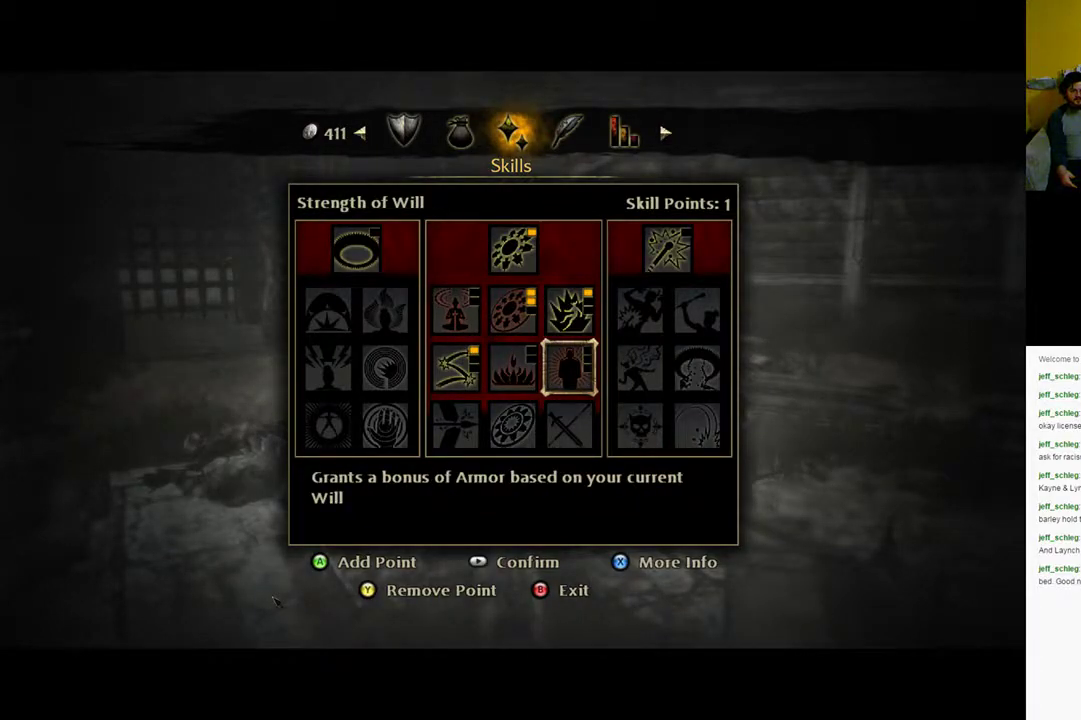
{"buttons": [], "left_stick": "center", "right_stick": "center", "events": []}
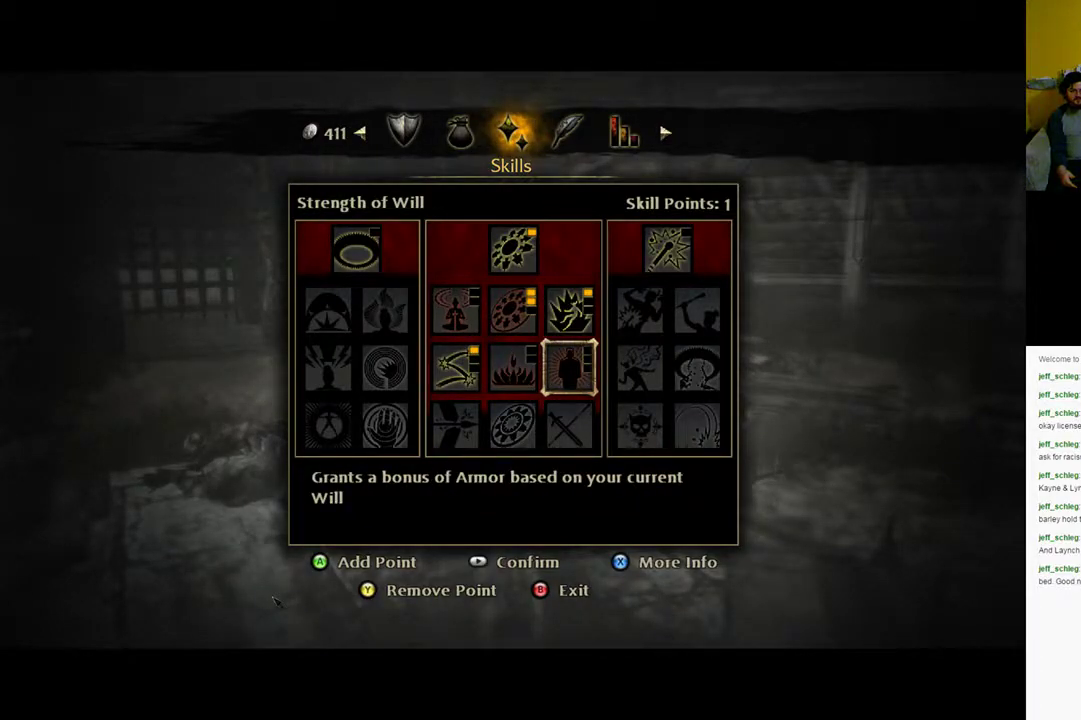
{"buttons": [], "left_stick": "center", "right_stick": "center", "events": [[83, "A", "down"], [183, "A", "up"]]}
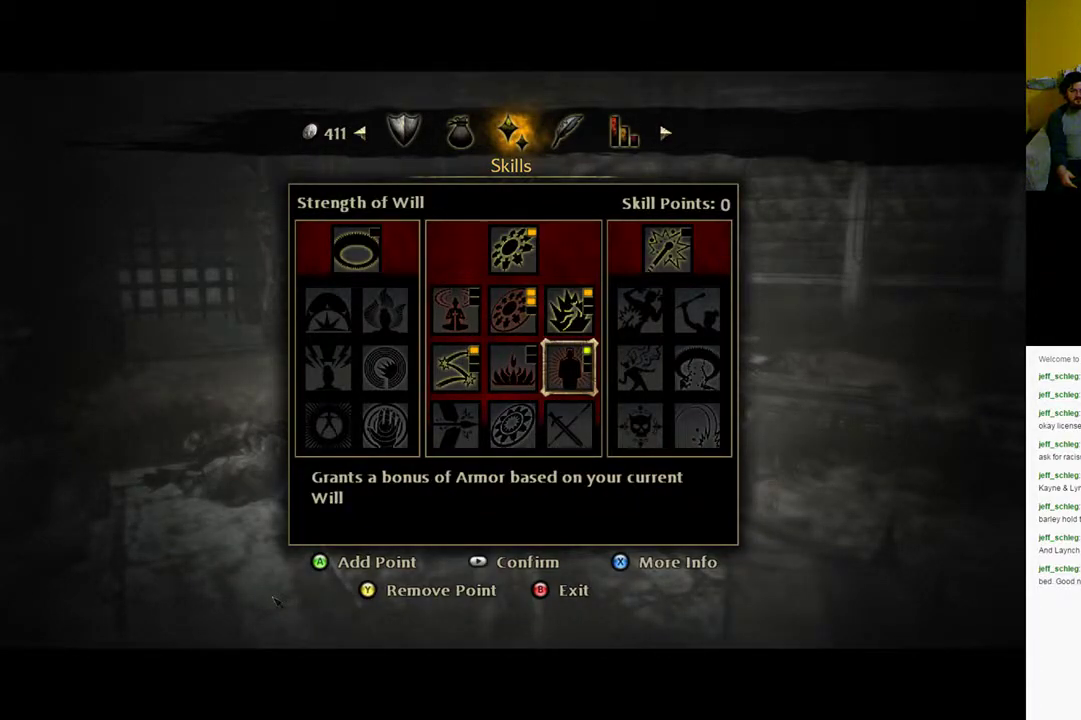
{"buttons": [], "left_stick": "center", "right_stick": "center", "events": []}
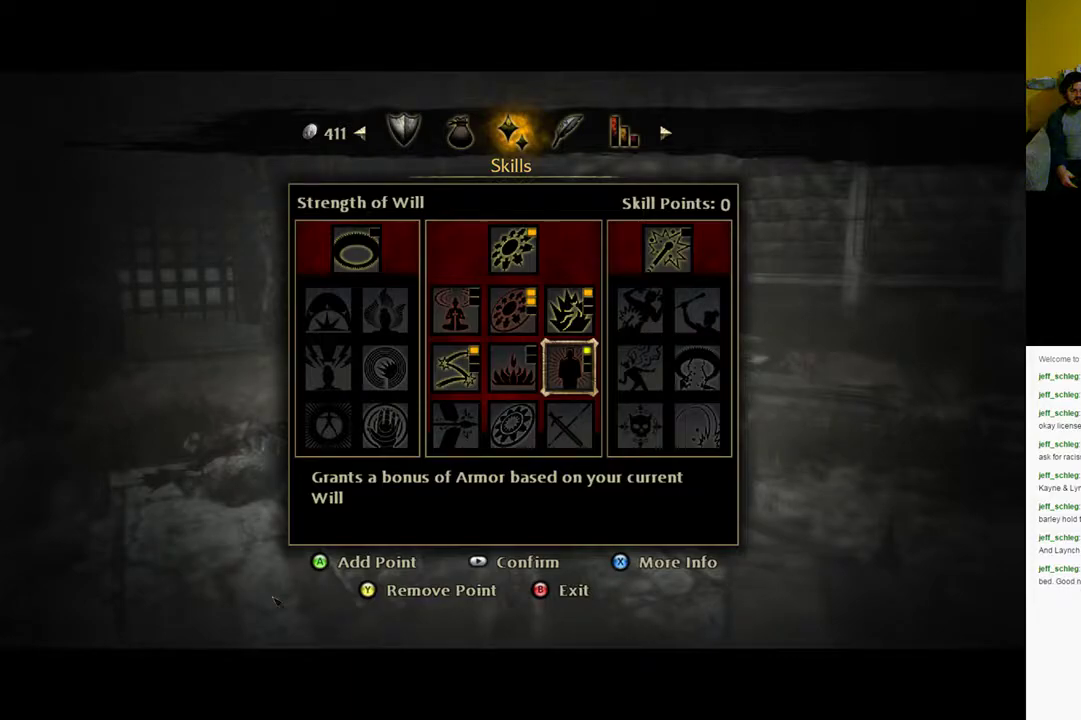
{"buttons": [], "left_stick": "center", "right_stick": "center", "events": [[167, "B", "down"], [300, "B", "up"]]}
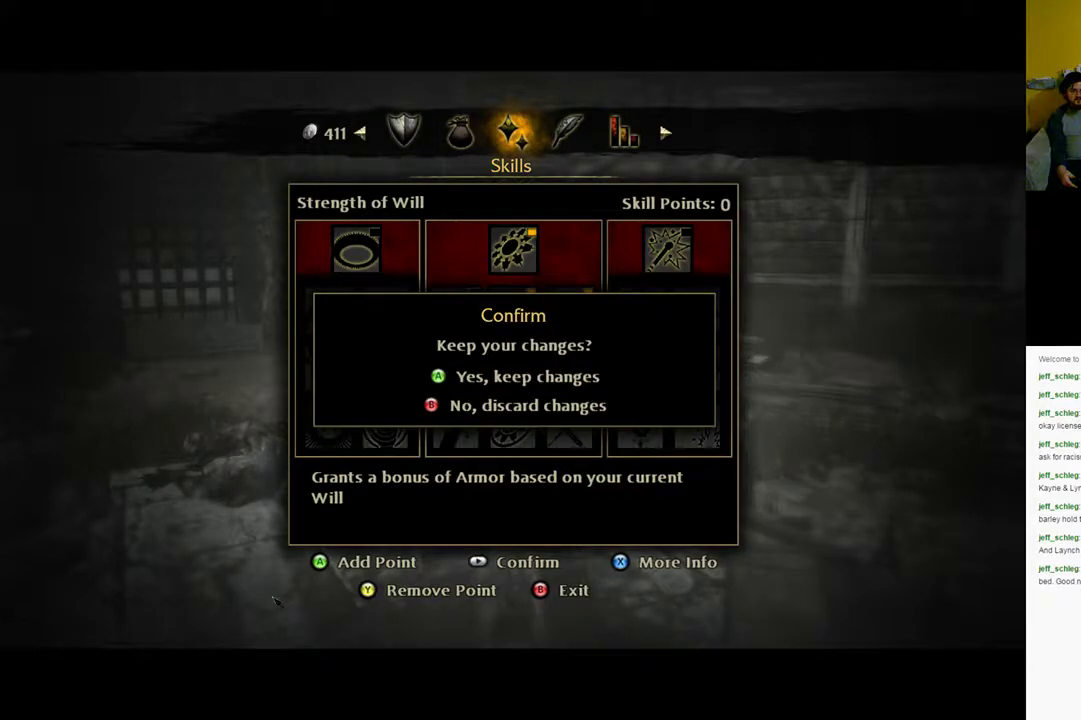
{"buttons": [], "left_stick": "center", "right_stick": "center", "events": []}
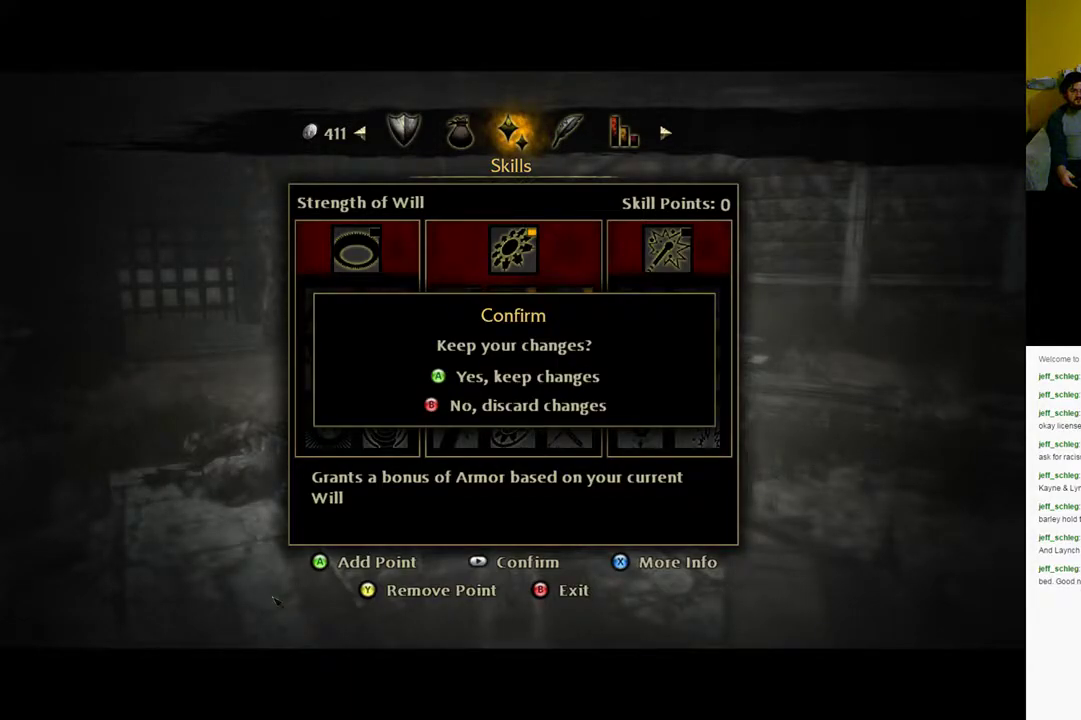
{"buttons": [], "left_stick": "center", "right_stick": "center", "events": [[183, "A", "down"], [317, "A", "up"]]}
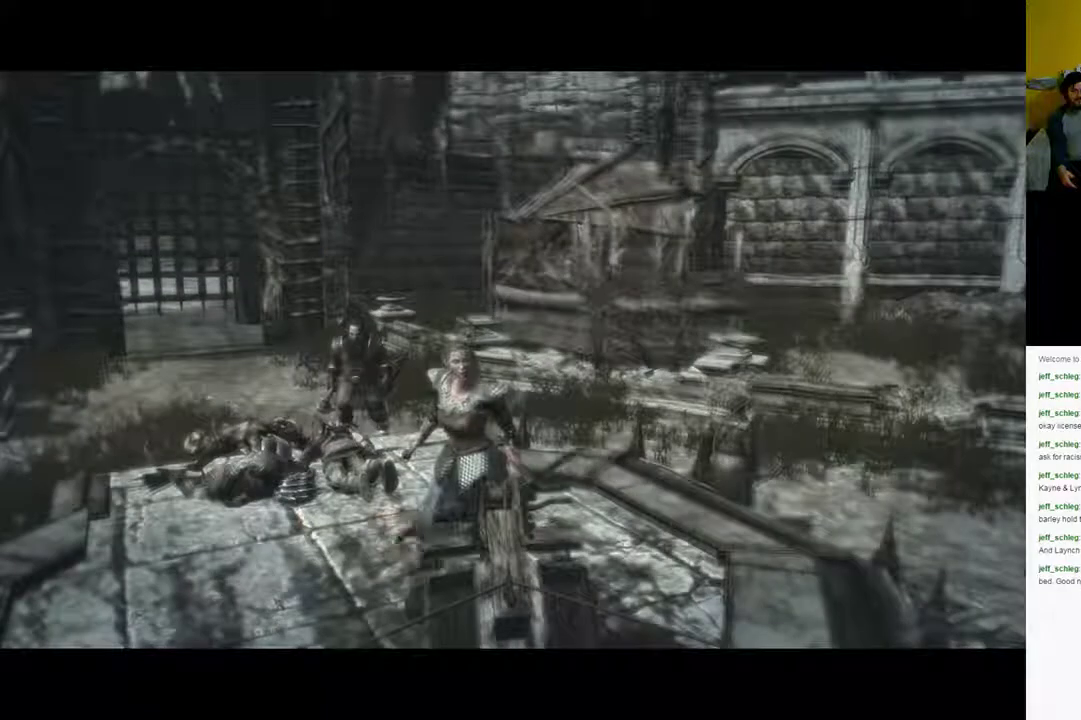
{"buttons": [], "left_stick": "center", "right_stick": "left", "events": [[467, "right_stick", "left"]]}
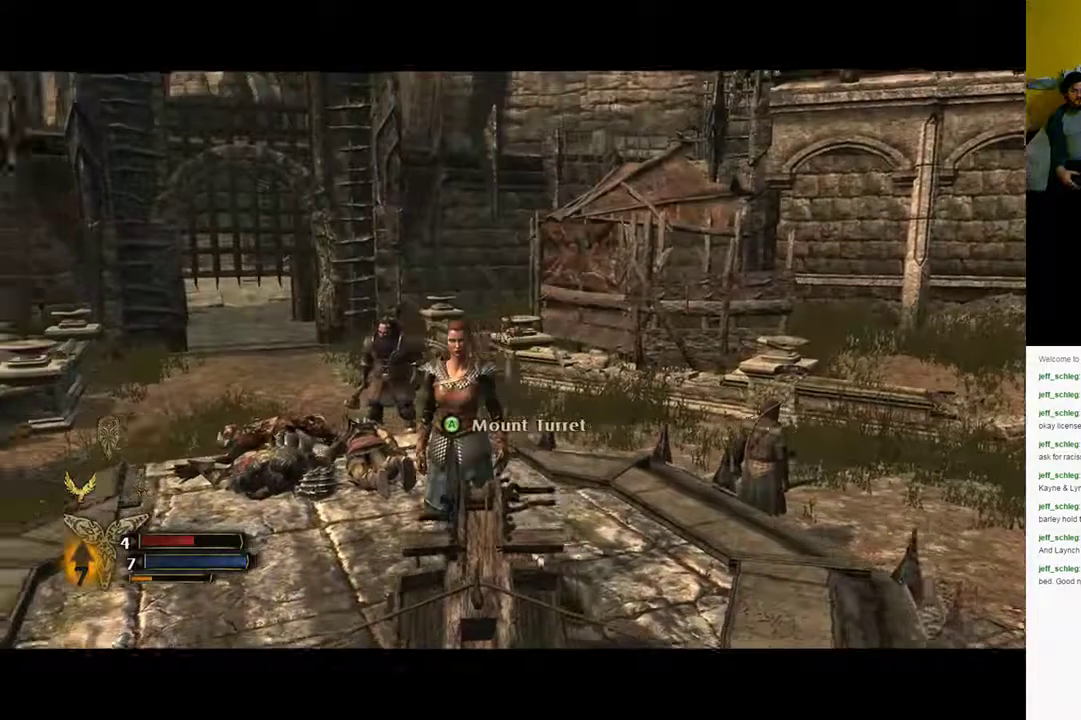
{"buttons": [], "left_stick": "up-left", "right_stick": "center", "events": [[233, "right_stick", "center"], [500, "left_stick", "up-left"]]}
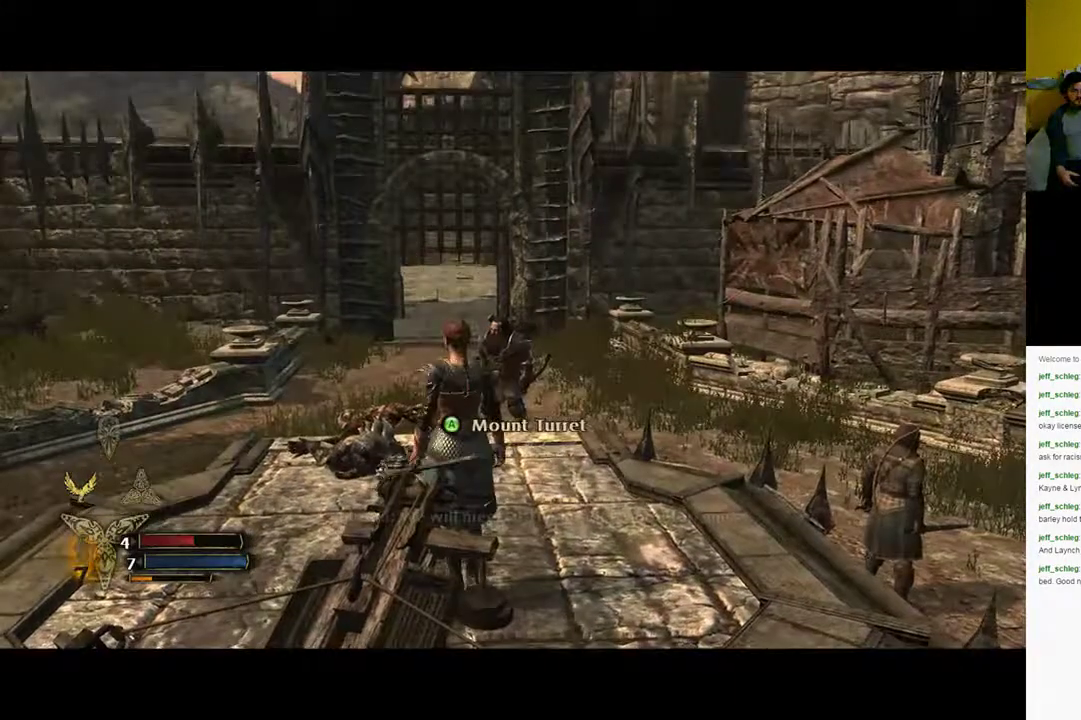
{"buttons": [], "left_stick": "up-left", "right_stick": "center", "events": []}
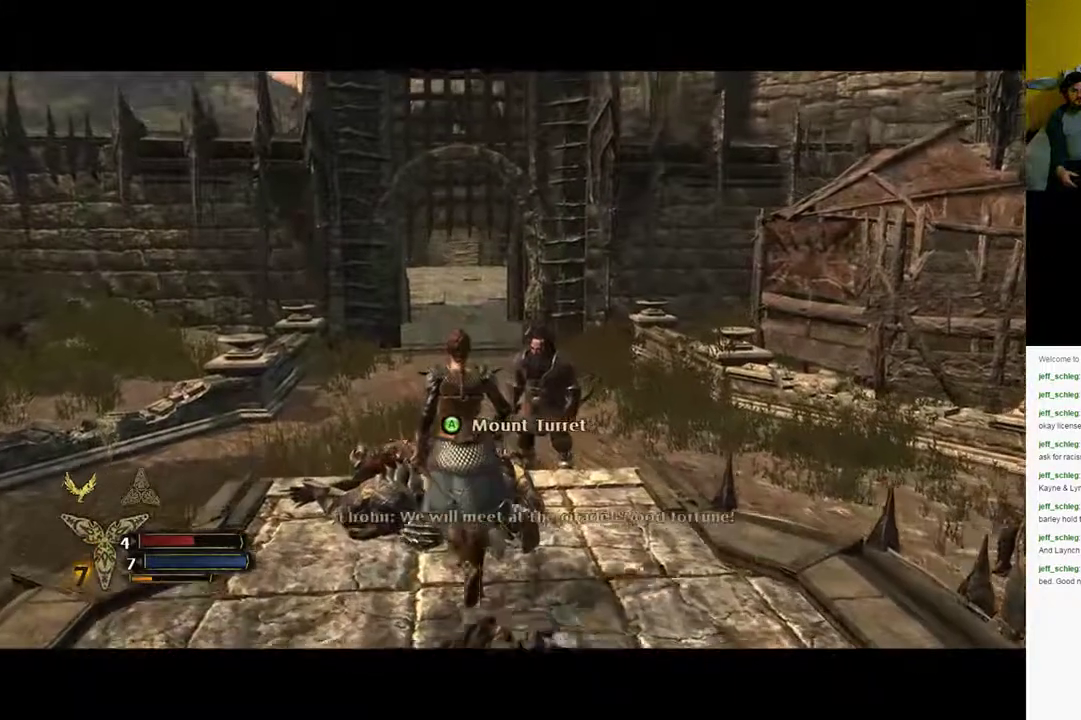
{"buttons": [], "left_stick": "up", "right_stick": "center", "events": [[400, "left_stick", "up"]]}
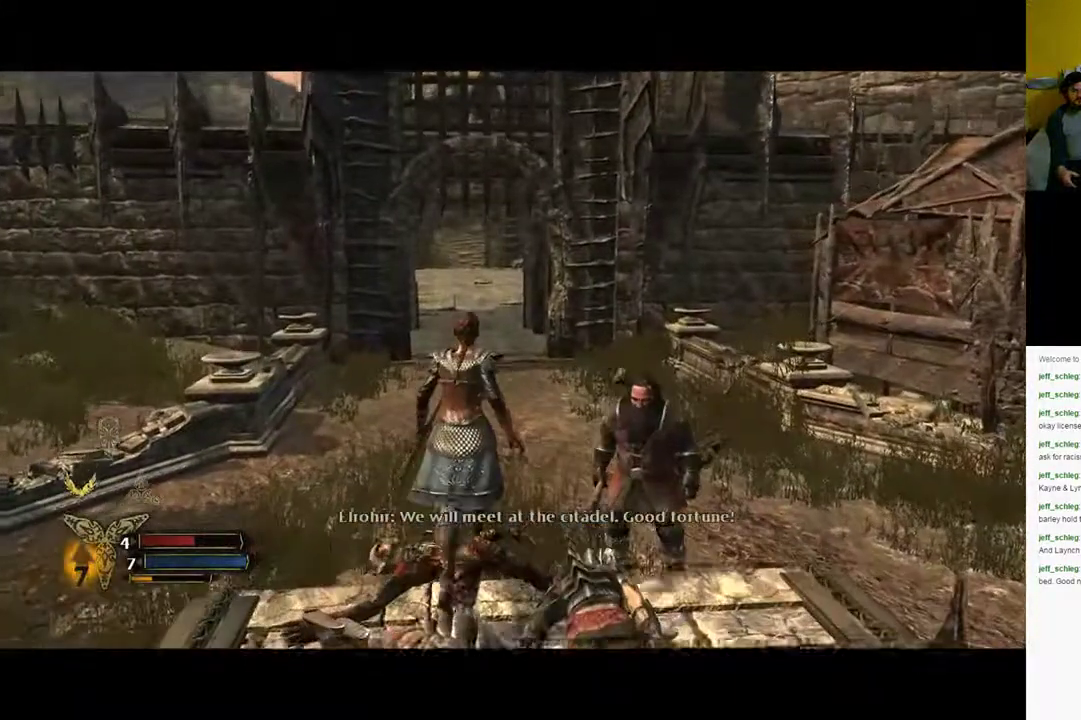
{"buttons": [], "left_stick": "up", "right_stick": "center", "events": []}
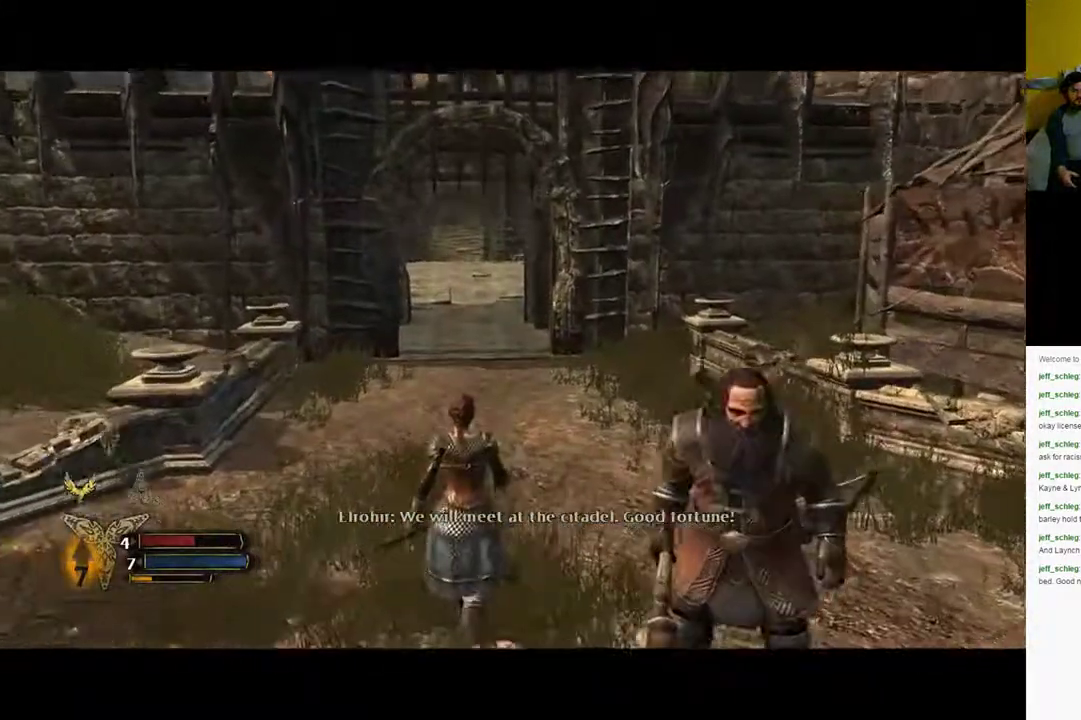
{"buttons": [], "left_stick": "up", "right_stick": "center", "events": []}
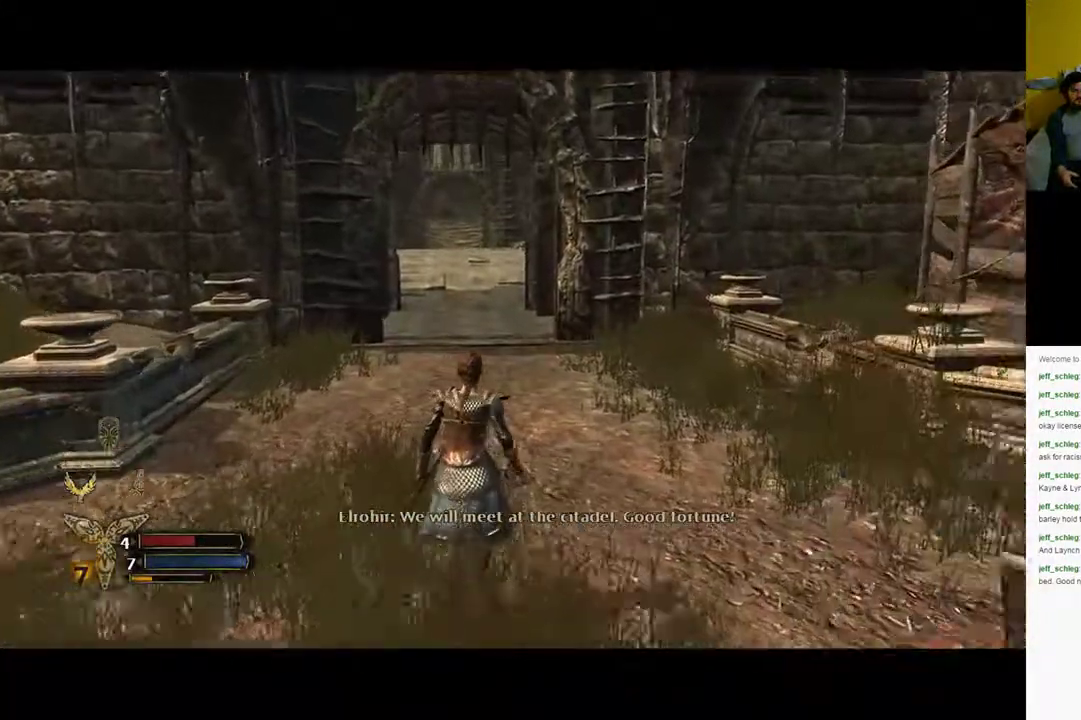
{"buttons": [], "left_stick": "up", "right_stick": "up", "events": [[283, "right_stick", "up"]]}
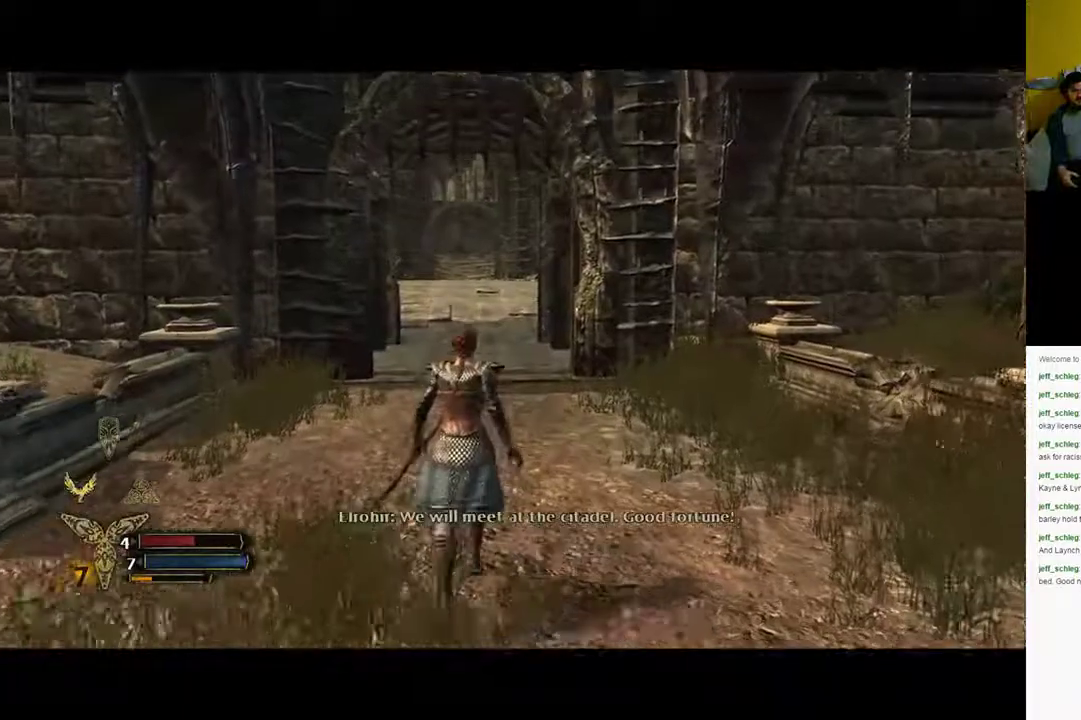
{"buttons": [], "left_stick": "up", "right_stick": "left", "events": [[167, "right_stick", "center"], [433, "right_stick", "left"]]}
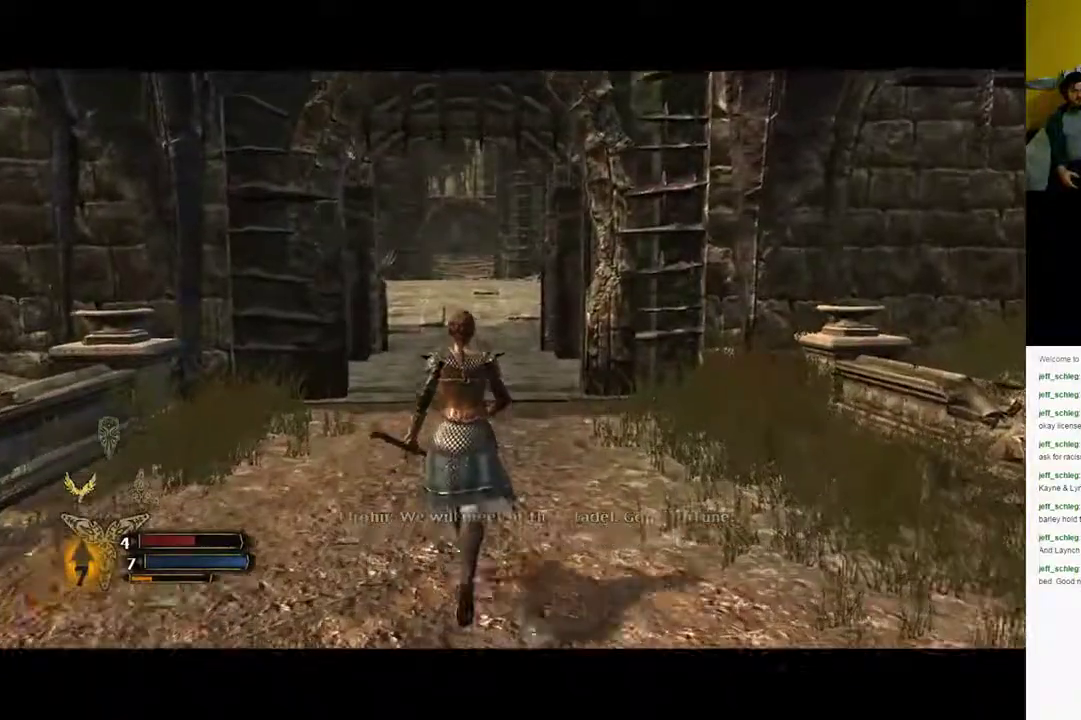
{"buttons": [], "left_stick": "up", "right_stick": "center", "events": [[83, "right_stick", "center"]]}
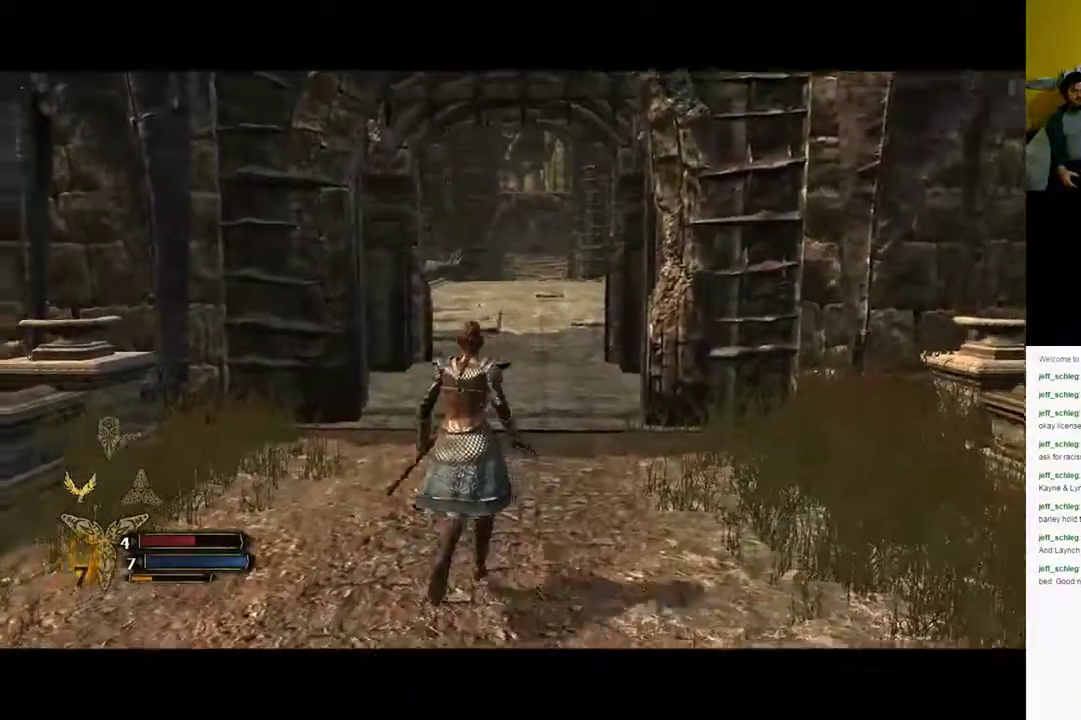
{"buttons": [], "left_stick": "up", "right_stick": "center", "events": []}
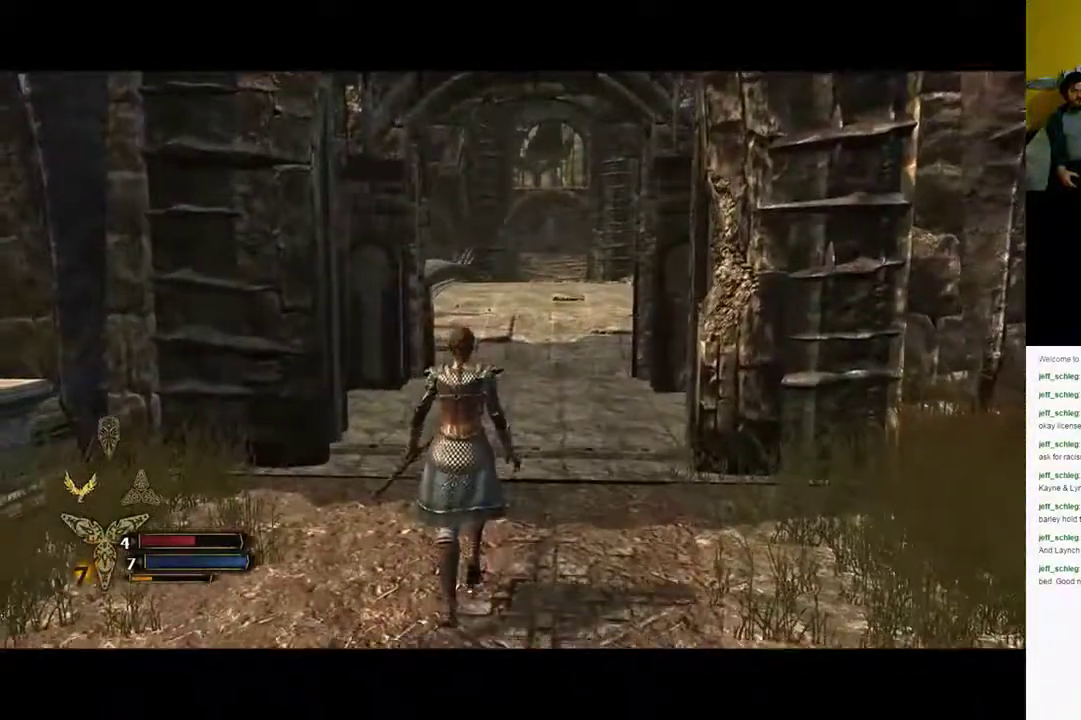
{"buttons": [], "left_stick": "up", "right_stick": "center", "events": []}
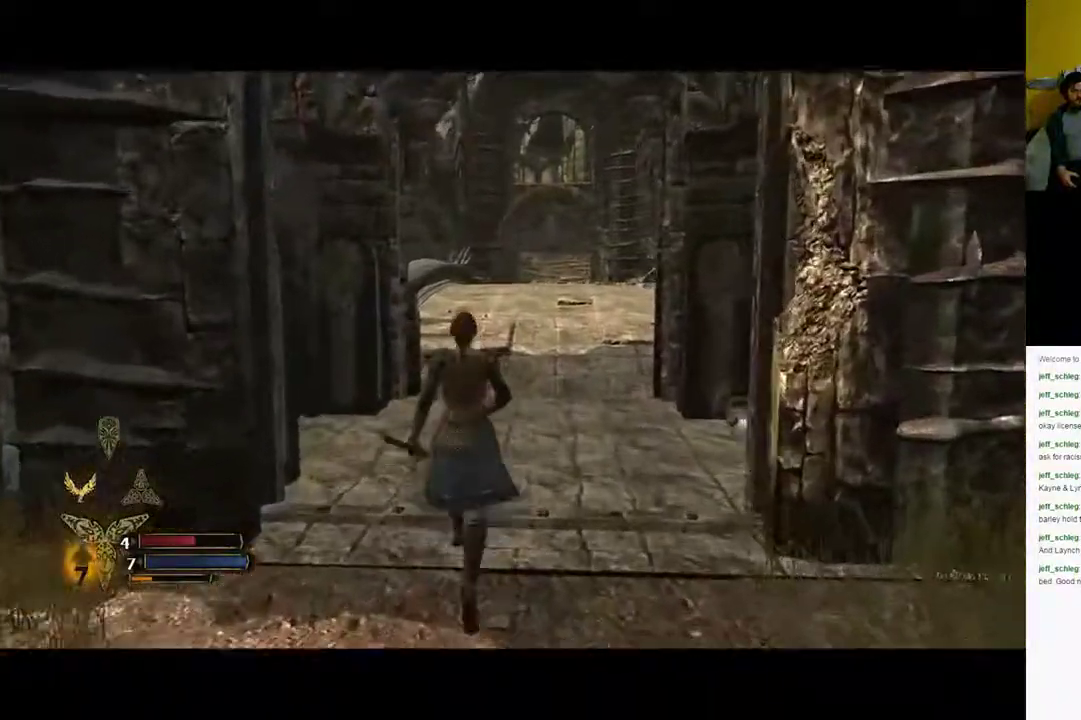
{"buttons": [], "left_stick": "up", "right_stick": "center", "events": []}
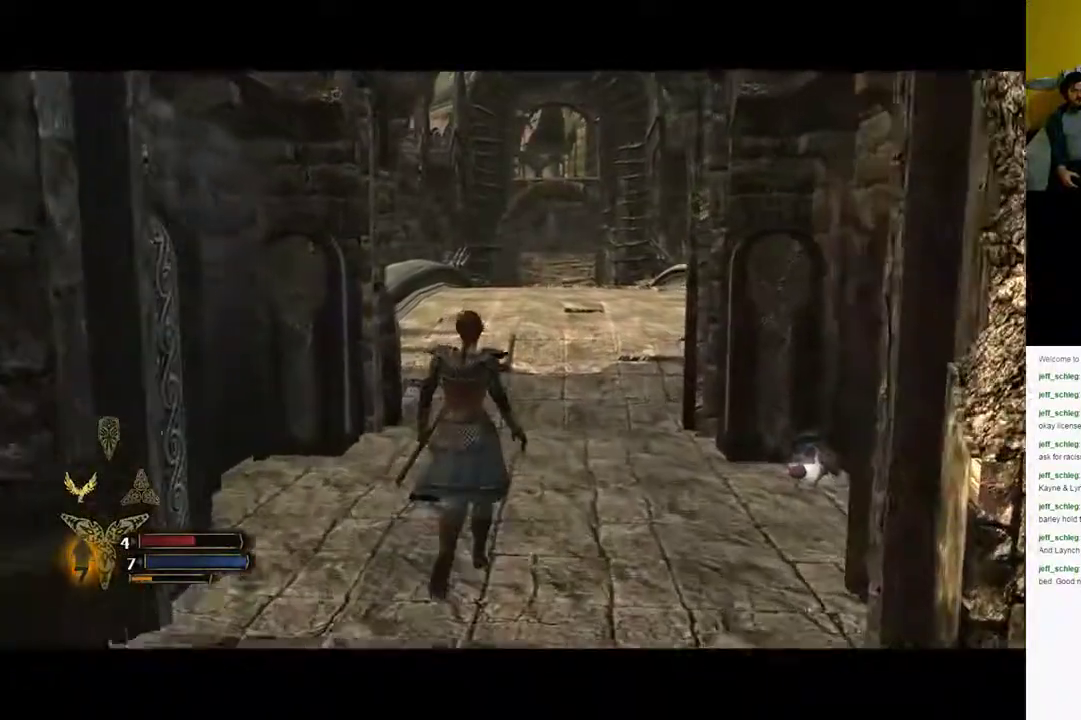
{"buttons": [], "left_stick": "up-right", "right_stick": "right", "events": [[233, "right_stick", "right"], [300, "left_stick", "up-right"]]}
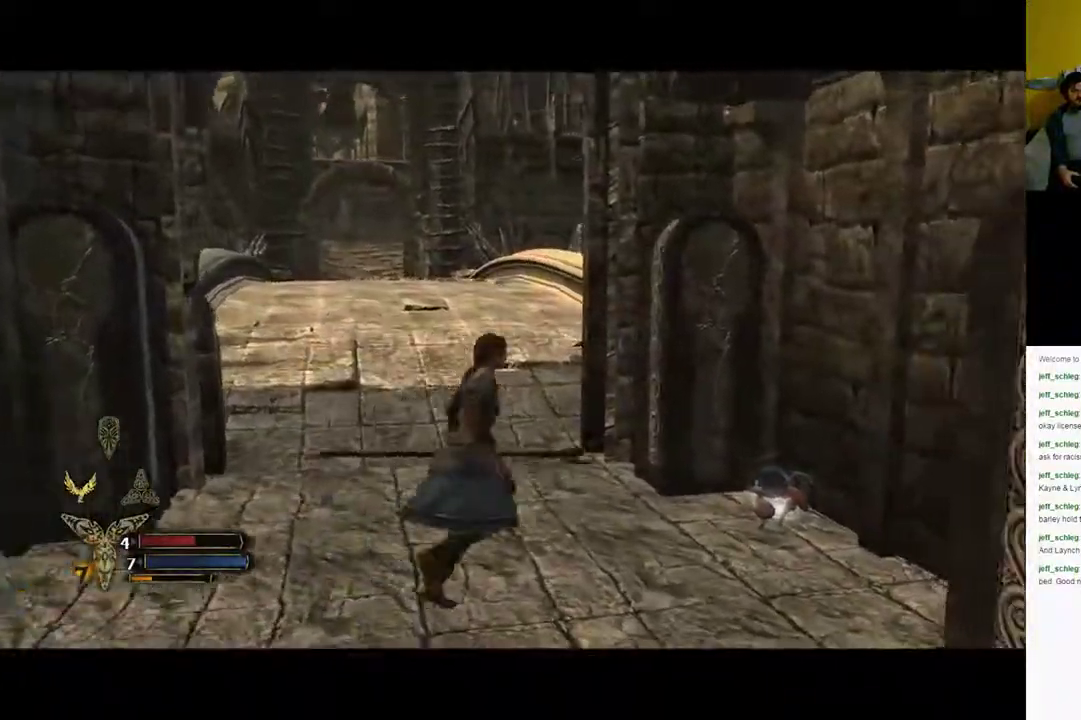
{"buttons": ["A"], "left_stick": "up-right", "right_stick": "center", "events": [[17, "right_stick", "center"], [450, "A", "down"]]}
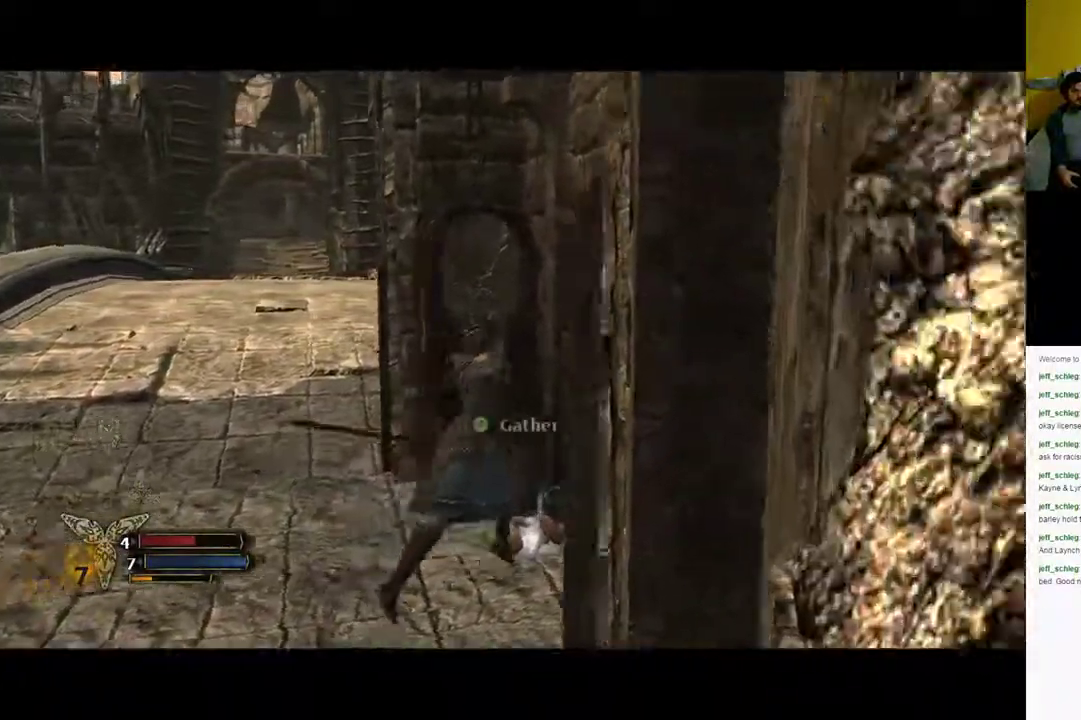
{"buttons": [], "left_stick": "left", "right_stick": "center", "events": [[50, "A", "up"], [67, "left_stick", "up"], [183, "A", "down"], [250, "A", "up"], [350, "left_stick", "left"]]}
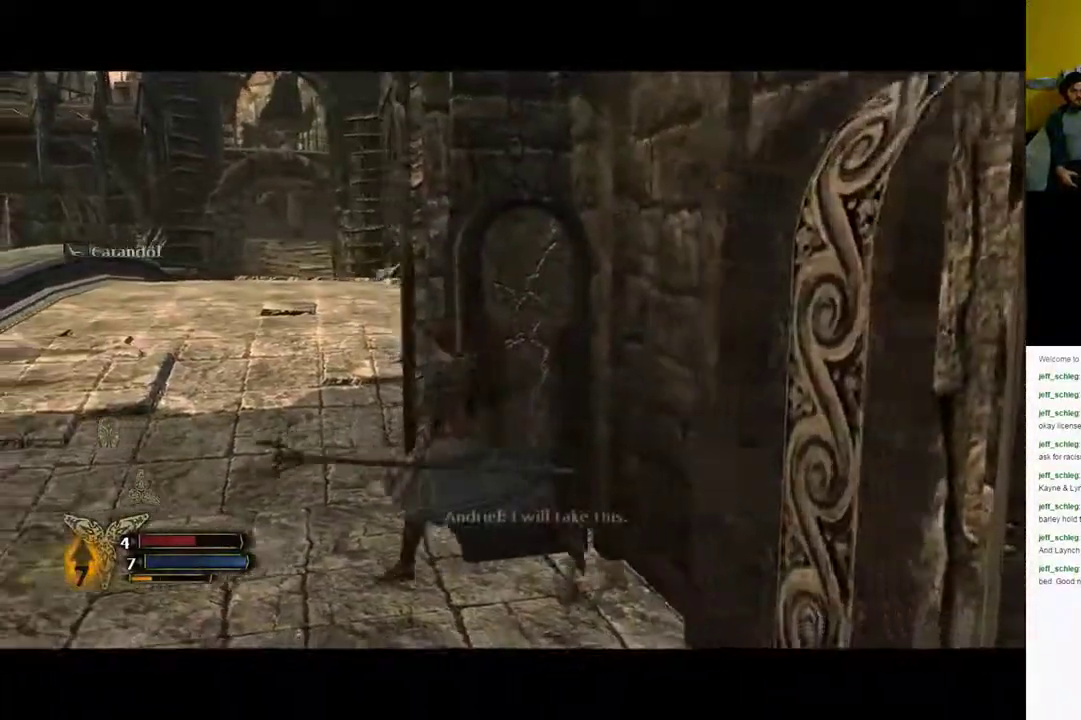
{"buttons": [], "left_stick": "up-left", "right_stick": "center", "events": [[133, "left_stick", "up-left"]]}